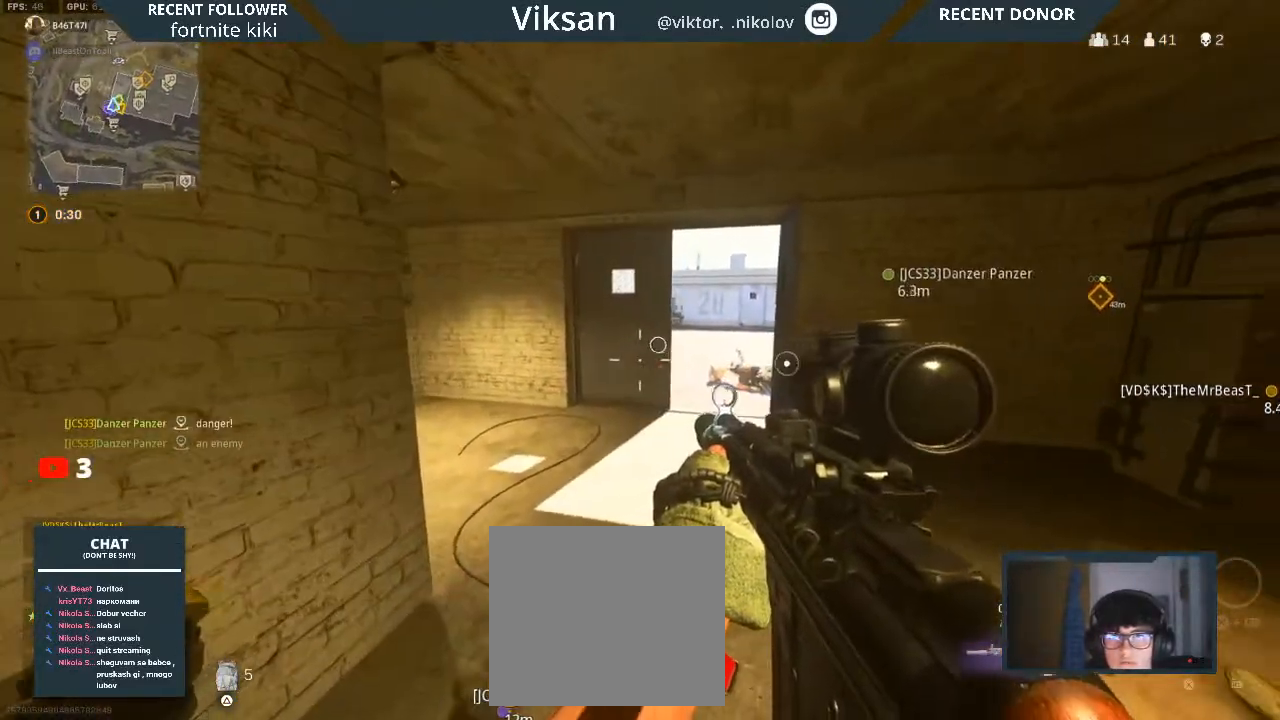
Gameplay with a controller (PlayStation layout); each line is a JSON object with the inputs held at the frame after it. "events" lists button and stick changes between this image and that frame as [ms after this image, input, new state], when the widget could be followed in between.
{"buttons": [], "left_stick": "down", "right_stick": "center", "events": [[67, "right_stick", "center"], [150, "left_stick", "center"], [233, "right_stick", "right"], [300, "right_stick", "center"], [317, "left_stick", "down"]]}
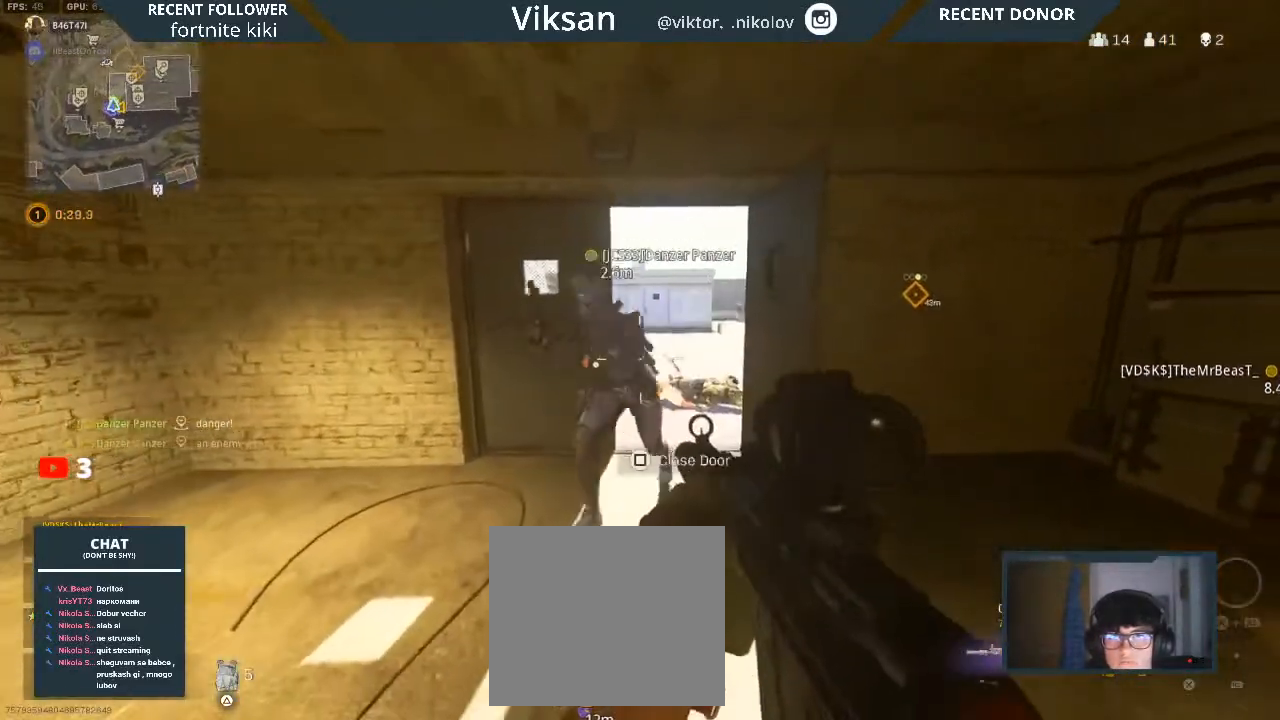
{"buttons": [], "left_stick": "up", "right_stick": "center", "events": [[67, "right_stick", "left"], [100, "left_stick", "down-right"], [217, "left_stick", "center"], [267, "right_stick", "center"], [300, "left_stick", "up"]]}
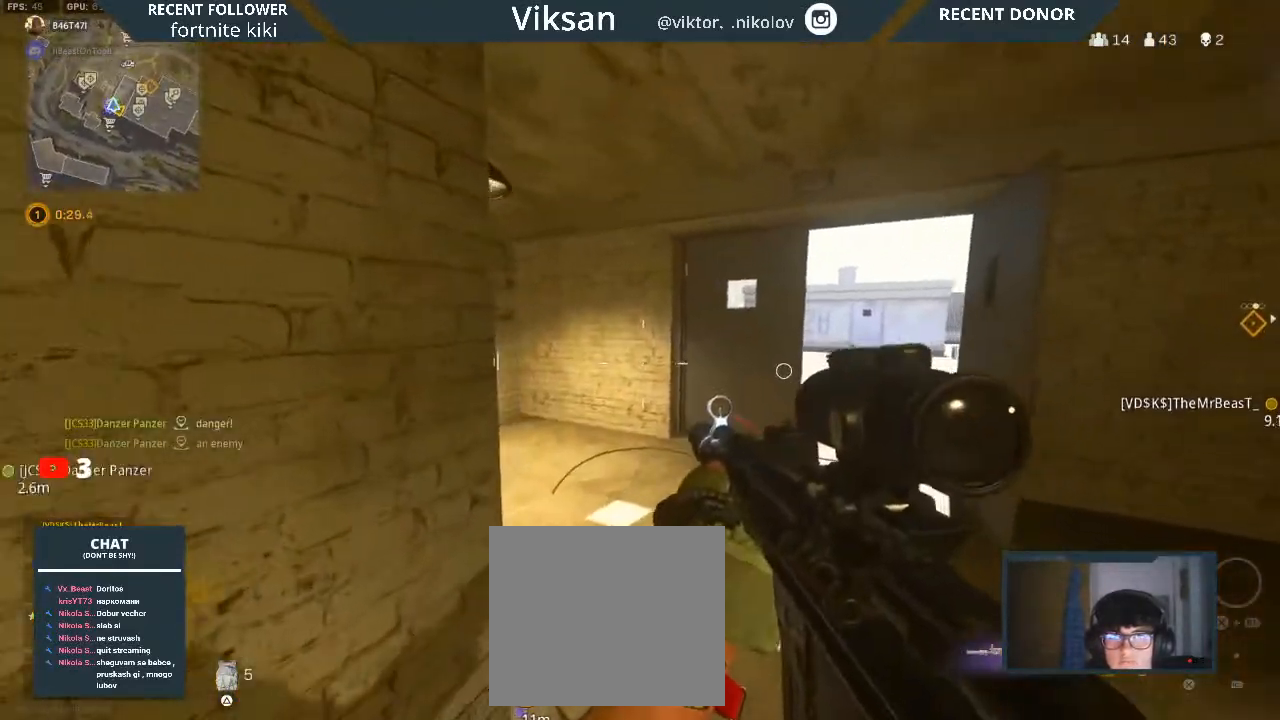
{"buttons": [], "left_stick": "up-right", "right_stick": "left", "events": [[100, "right_stick", "left"], [167, "left_stick", "up-right"], [283, "right_stick", "center"], [350, "right_stick", "left"]]}
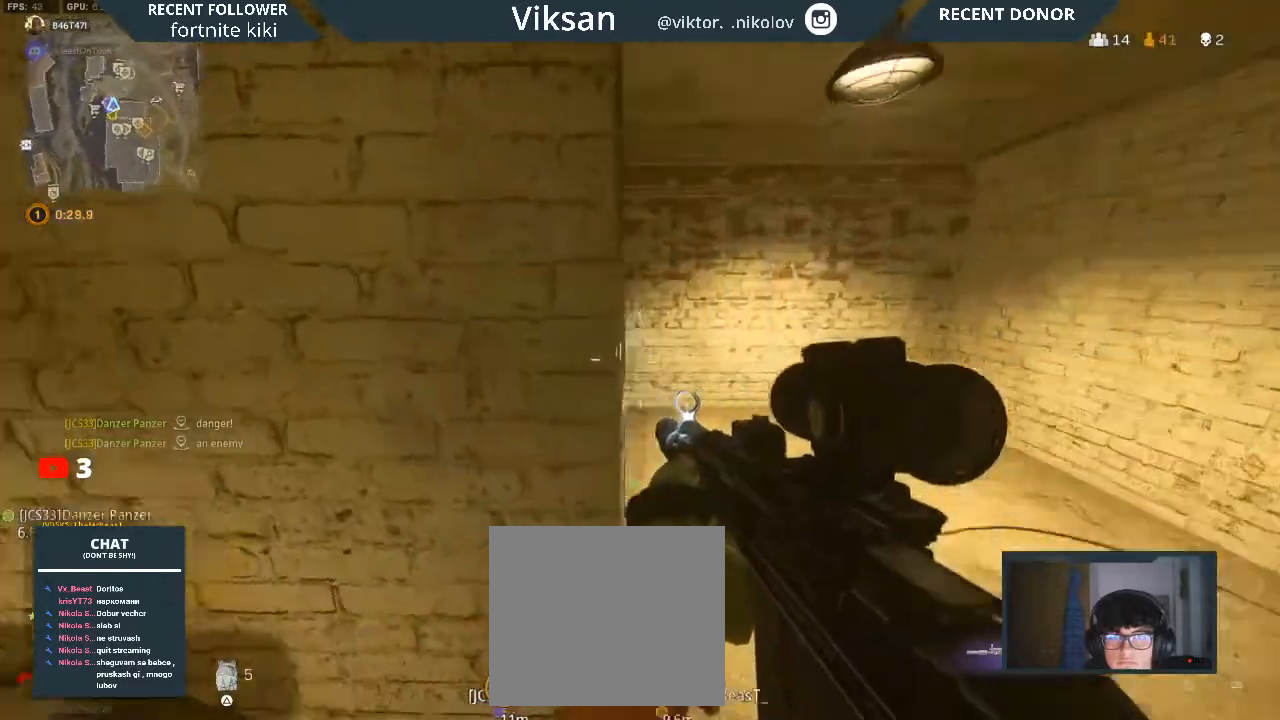
{"buttons": [], "left_stick": "up-right", "right_stick": "down-left", "events": [[167, "right_stick", "center"], [217, "right_stick", "down-left"]]}
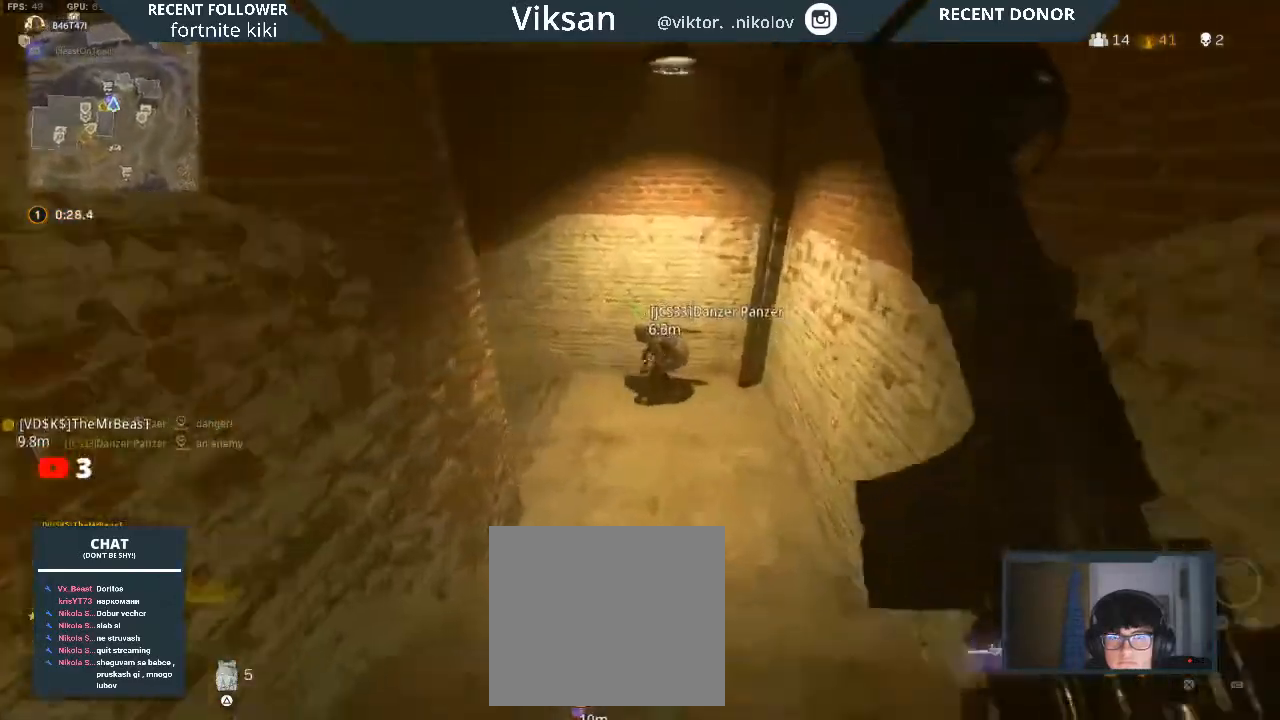
{"buttons": ["L1"], "left_stick": "up", "right_stick": "left", "events": [[100, "right_stick", "left"], [267, "R3", "down"], [383, "left_stick", "up"], [400, "R3", "up"], [467, "L1", "down"]]}
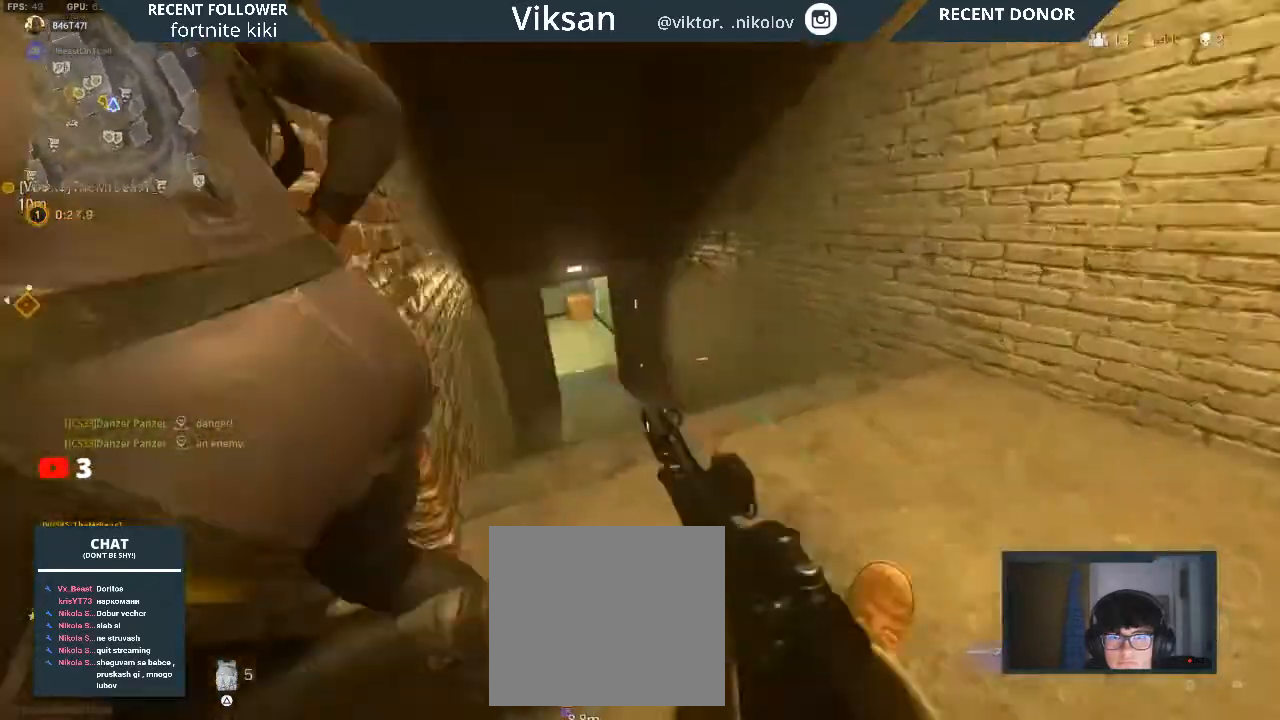
{"buttons": ["L3"], "left_stick": "up", "right_stick": "center", "events": [[100, "L1", "up"], [100, "right_stick", "center"], [167, "L3", "down"], [267, "L3", "up"], [433, "L3", "down"]]}
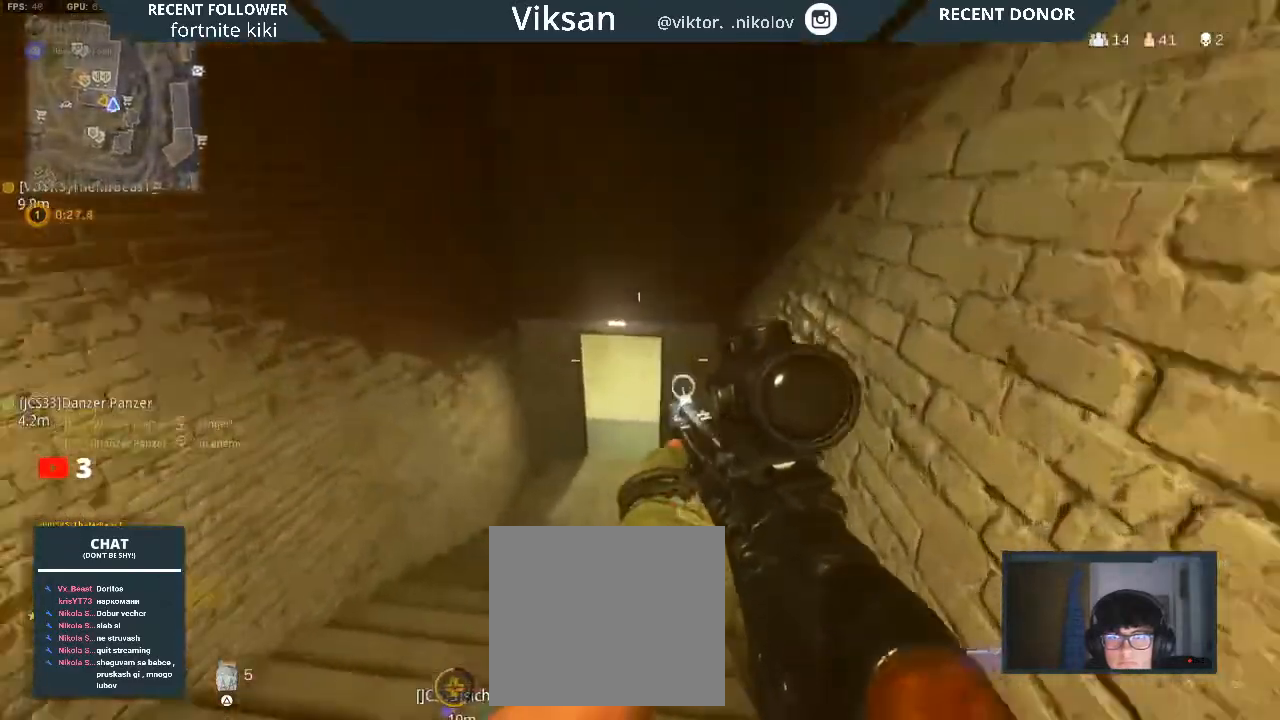
{"buttons": [], "left_stick": "up", "right_stick": "center", "events": [[67, "L3", "up"], [183, "L3", "down"], [250, "right_stick", "left"], [300, "L3", "up"], [367, "right_stick", "center"]]}
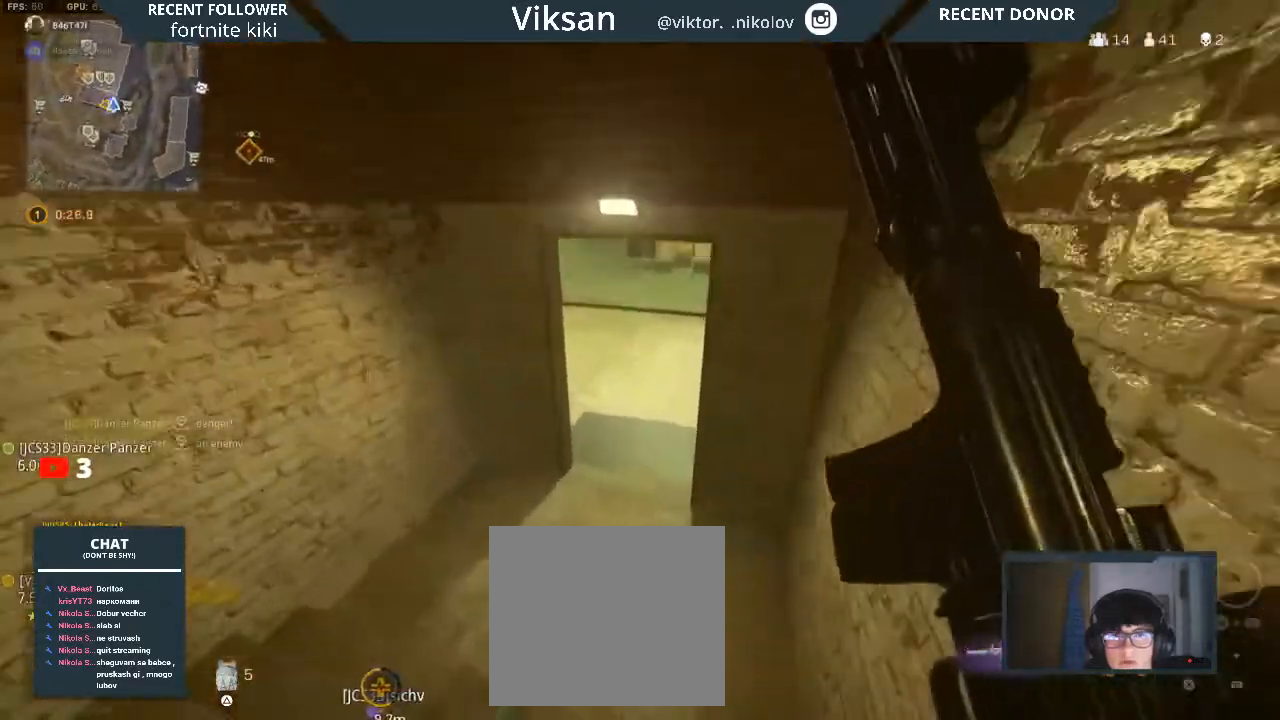
{"buttons": [], "left_stick": "up-right", "right_stick": "left", "events": [[117, "right_stick", "up"], [317, "right_stick", "center"], [367, "L1", "down"], [400, "left_stick", "up-right"], [400, "right_stick", "left"], [500, "L1", "up"]]}
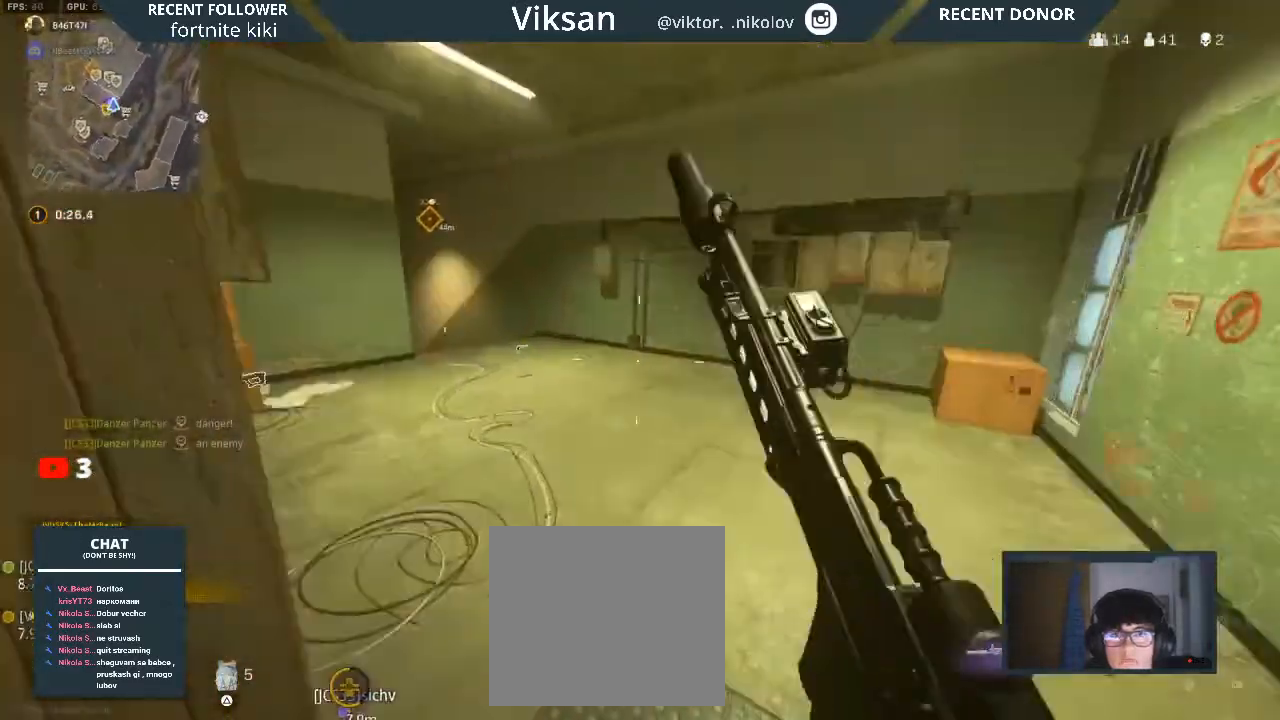
{"buttons": [], "left_stick": "up", "right_stick": "left", "events": [[83, "right_stick", "center"], [233, "left_stick", "up"], [383, "right_stick", "left"]]}
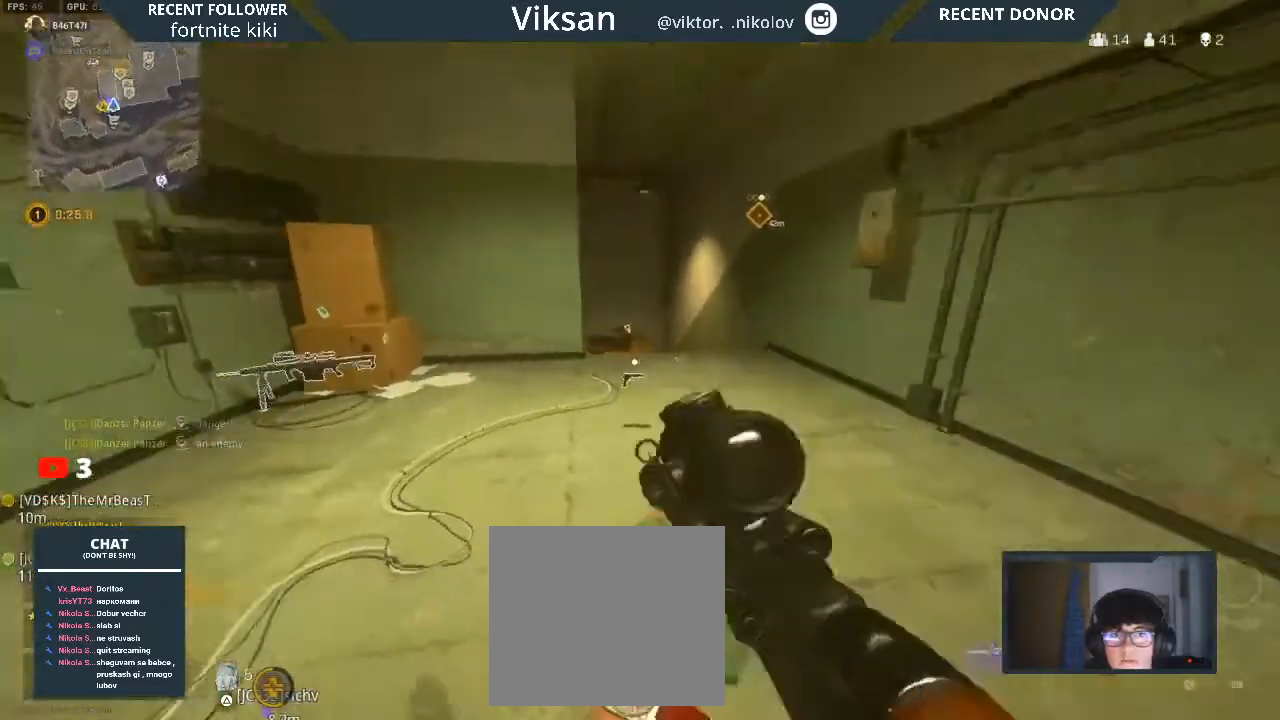
{"buttons": [], "left_stick": "up-right", "right_stick": "center", "events": [[17, "left_stick", "up-left"], [50, "right_stick", "center"], [233, "right_stick", "down-right"], [283, "left_stick", "up-right"], [383, "right_stick", "center"]]}
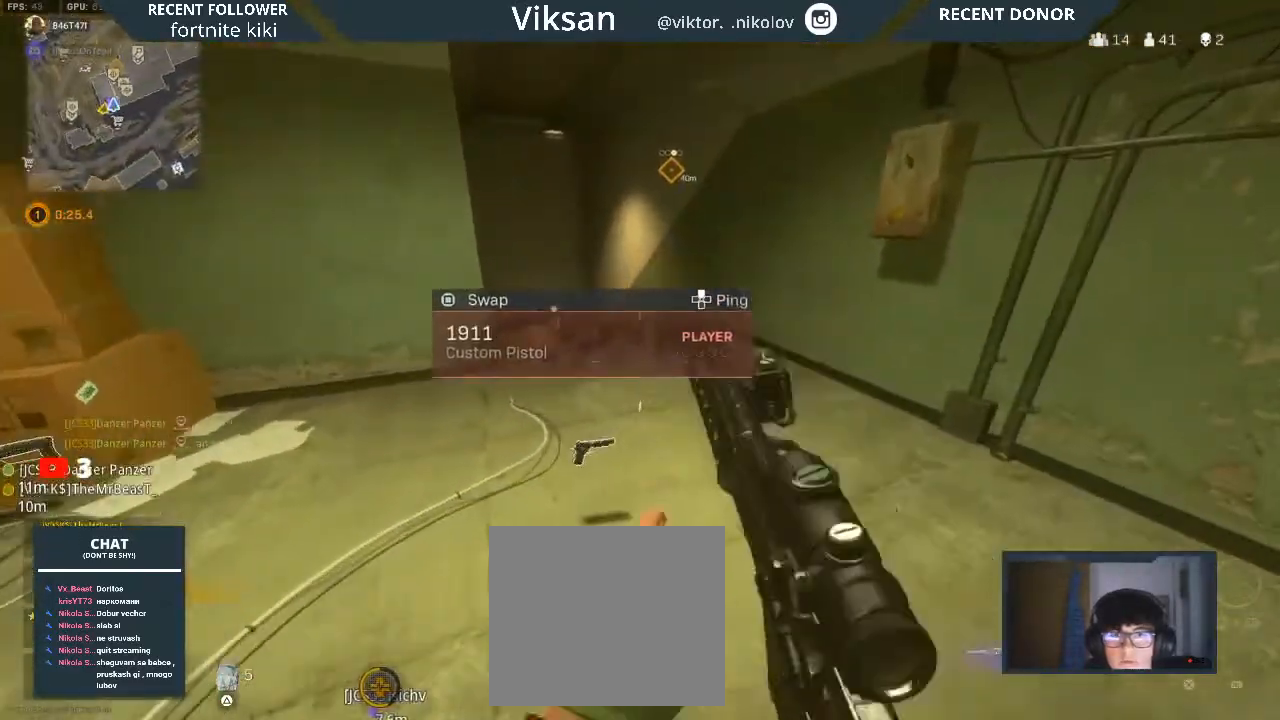
{"buttons": ["L2"], "left_stick": "center", "right_stick": "center", "events": [[50, "left_stick", "up"], [100, "right_stick", "left"], [150, "L2", "down"], [167, "L1", "down"], [217, "L1", "up"], [283, "left_stick", "center"], [333, "right_stick", "center"]]}
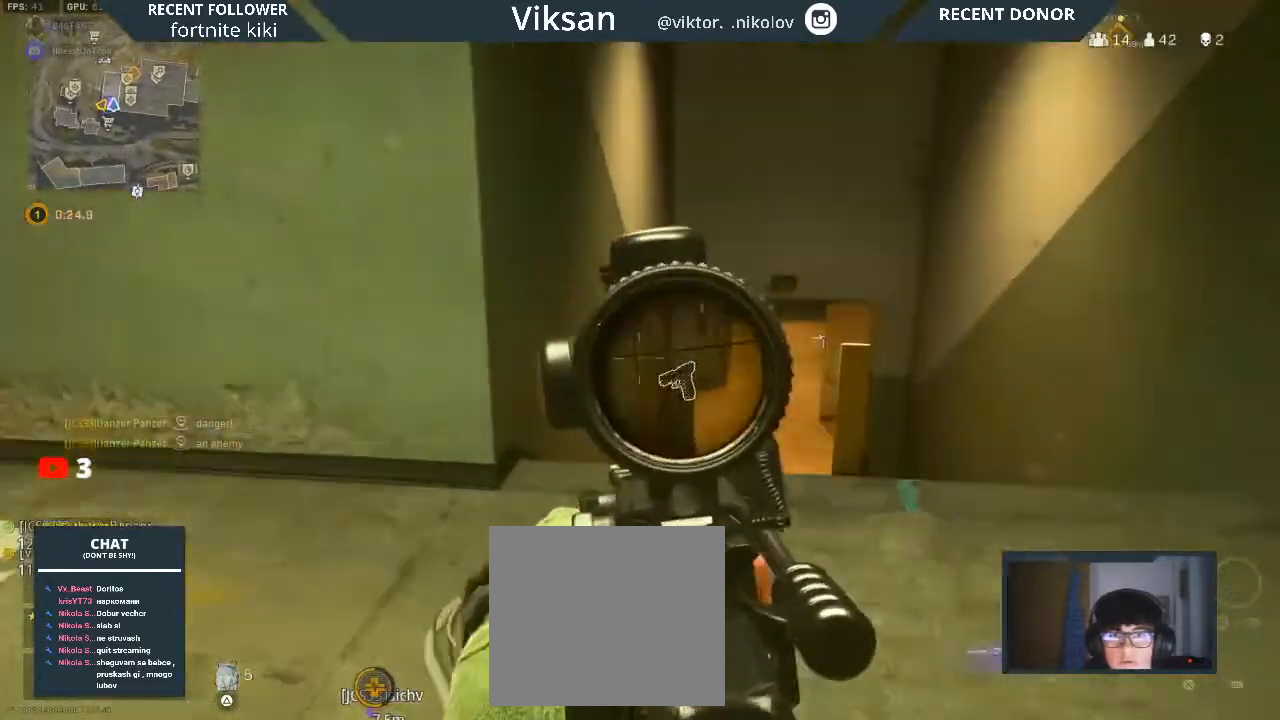
{"buttons": ["L2"], "left_stick": "center", "right_stick": "down-right", "events": [[17, "left_stick", "right"], [33, "right_stick", "right"], [133, "right_stick", "down-right"], [150, "left_stick", "center"], [233, "left_stick", "down-left"], [450, "left_stick", "center"]]}
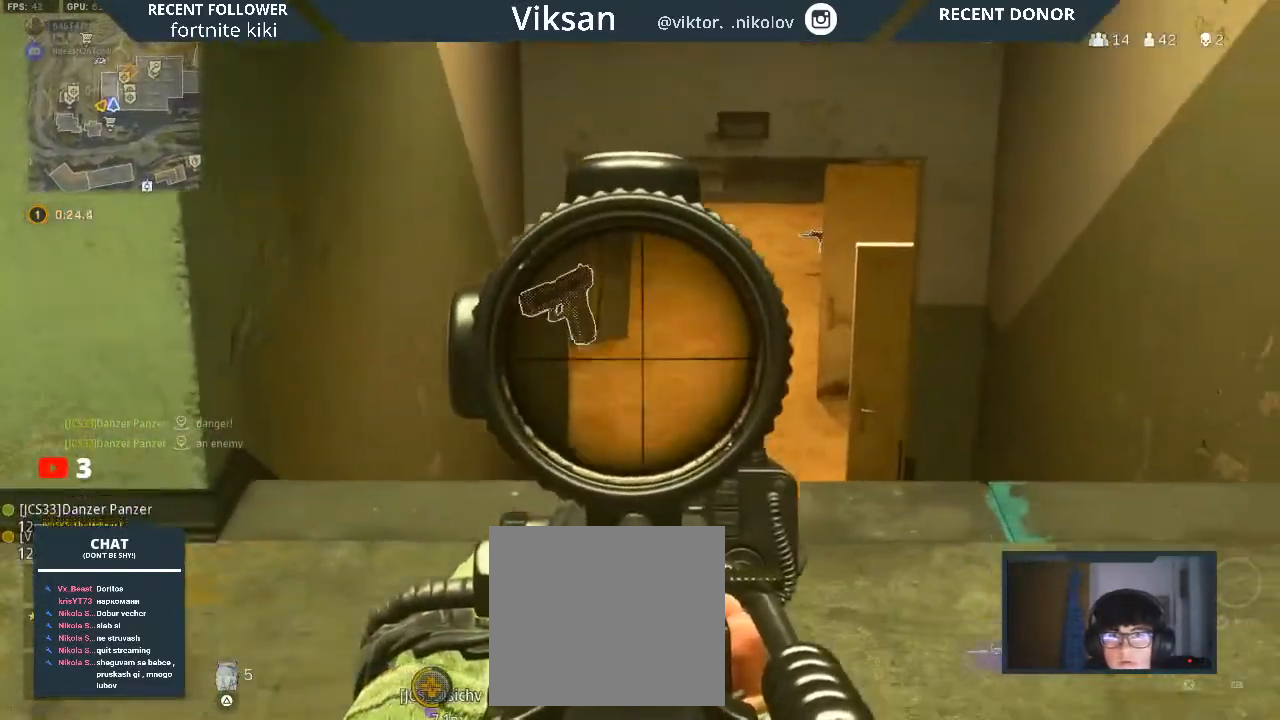
{"buttons": ["L2"], "left_stick": "center", "right_stick": "center", "events": [[17, "right_stick", "center"], [167, "left_stick", "left"], [167, "right_stick", "right"], [267, "right_stick", "center"], [383, "right_stick", "right"], [417, "left_stick", "center"], [483, "right_stick", "center"]]}
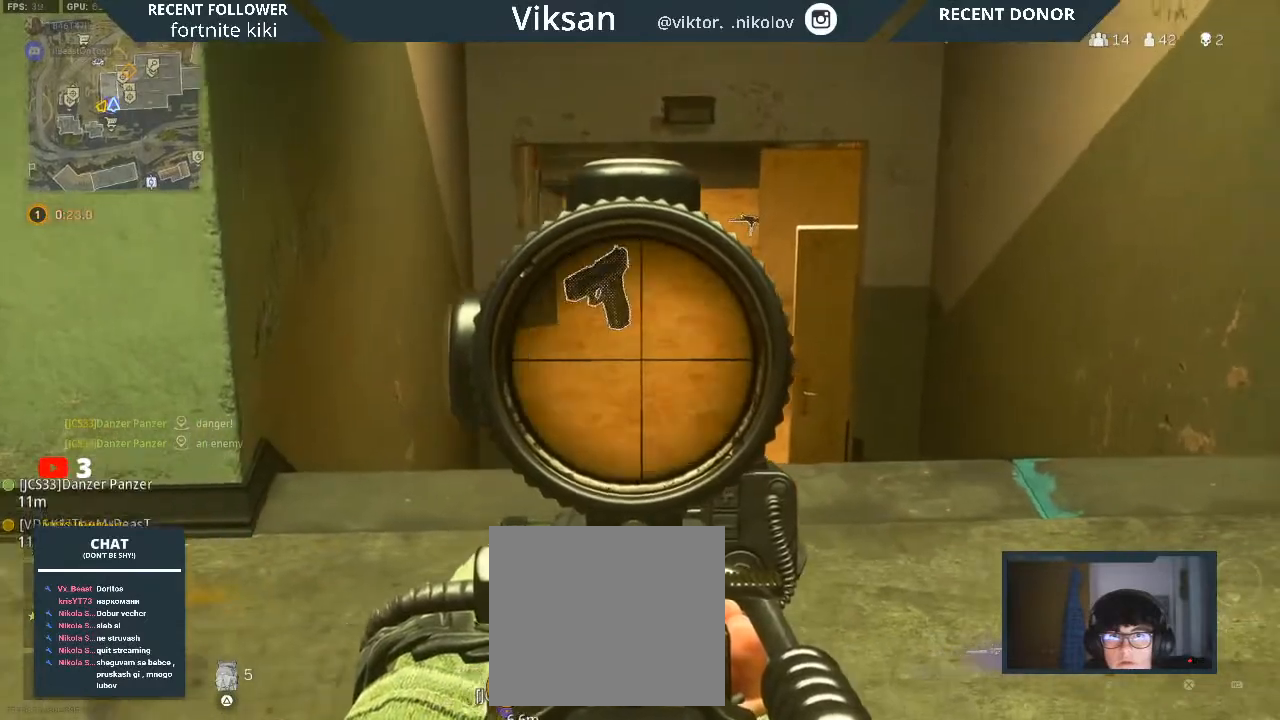
{"buttons": ["L2"], "left_stick": "right", "right_stick": "center", "events": [[100, "left_stick", "up-right"], [100, "right_stick", "down"], [150, "left_stick", "up-left"], [233, "right_stick", "center"], [267, "left_stick", "left"], [367, "right_stick", "right"], [433, "left_stick", "center"], [483, "left_stick", "right"], [483, "right_stick", "center"]]}
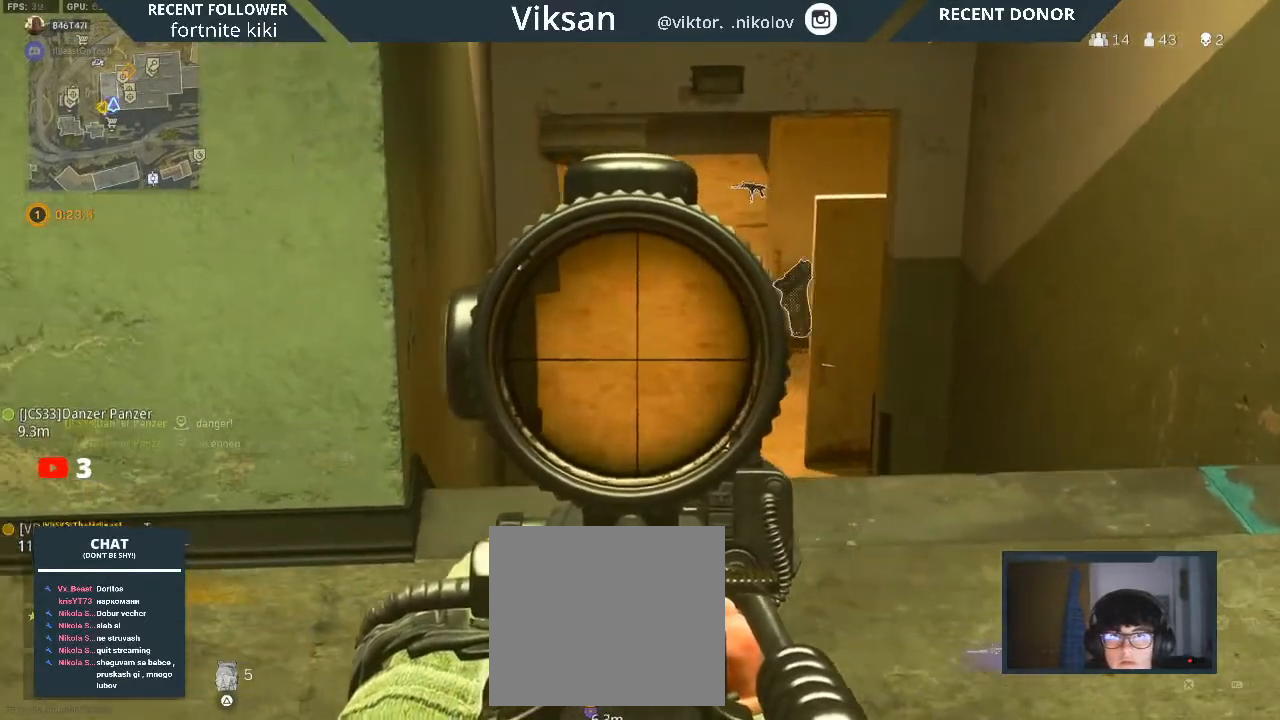
{"buttons": [], "left_stick": "down-left", "right_stick": "left", "events": [[150, "right_stick", "left"], [183, "left_stick", "down-left"], [283, "L2", "up"]]}
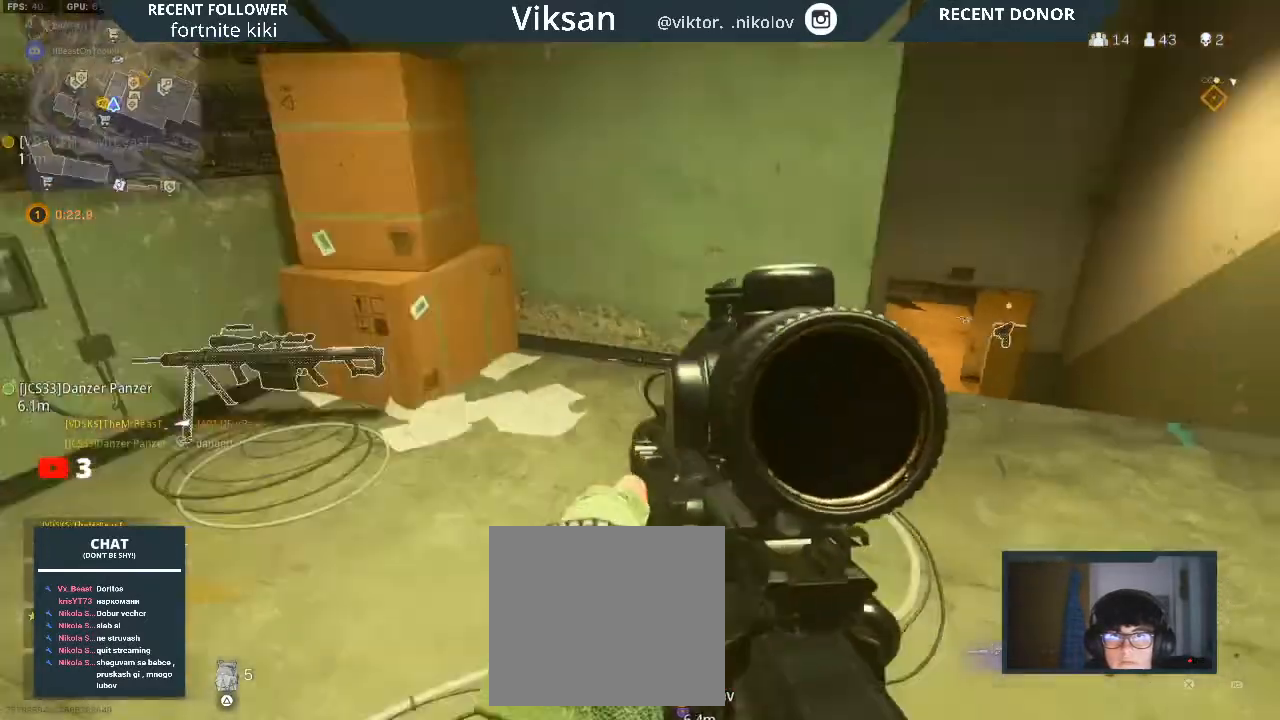
{"buttons": [], "left_stick": "up-left", "right_stick": "center", "events": [[33, "left_stick", "up-left"], [183, "L3", "down"], [183, "left_stick", "up"], [233, "right_stick", "center"], [317, "L3", "up"], [333, "left_stick", "up-left"], [350, "right_stick", "up-left"], [467, "right_stick", "center"]]}
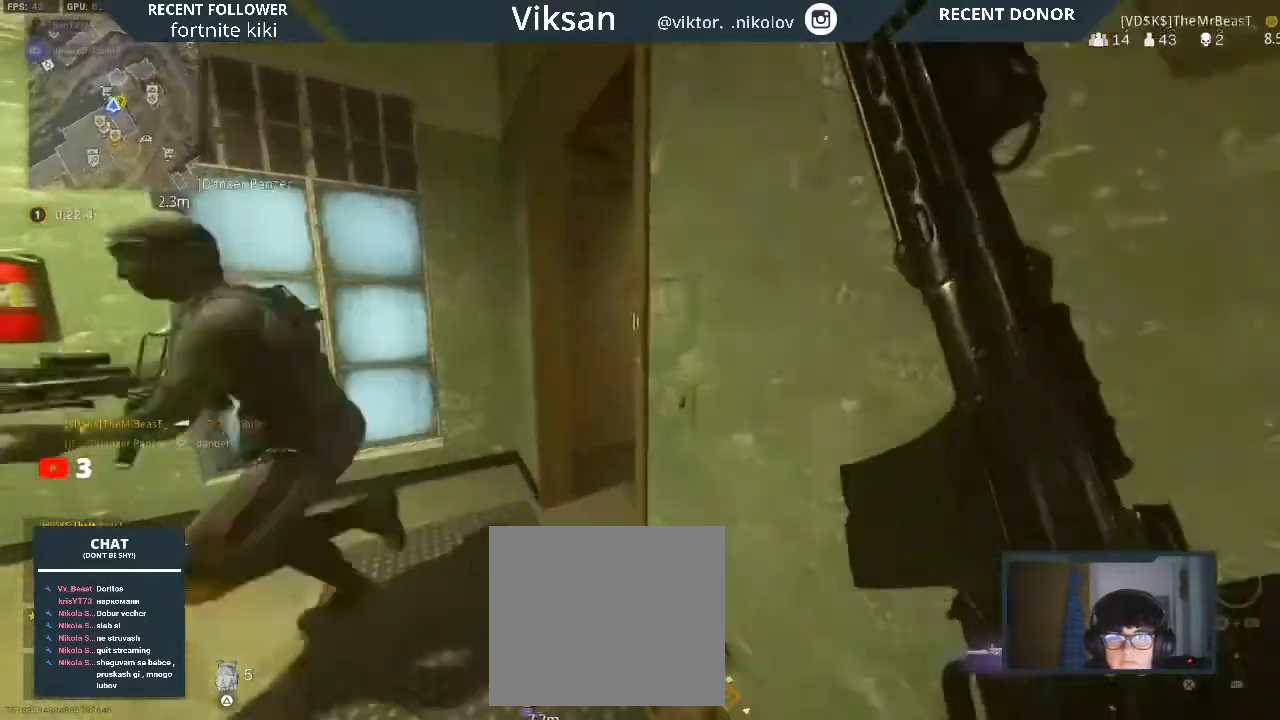
{"buttons": [], "left_stick": "up", "right_stick": "center", "events": [[17, "right_stick", "right"], [167, "left_stick", "down-right"], [317, "left_stick", "right"], [450, "right_stick", "center"], [483, "left_stick", "up"]]}
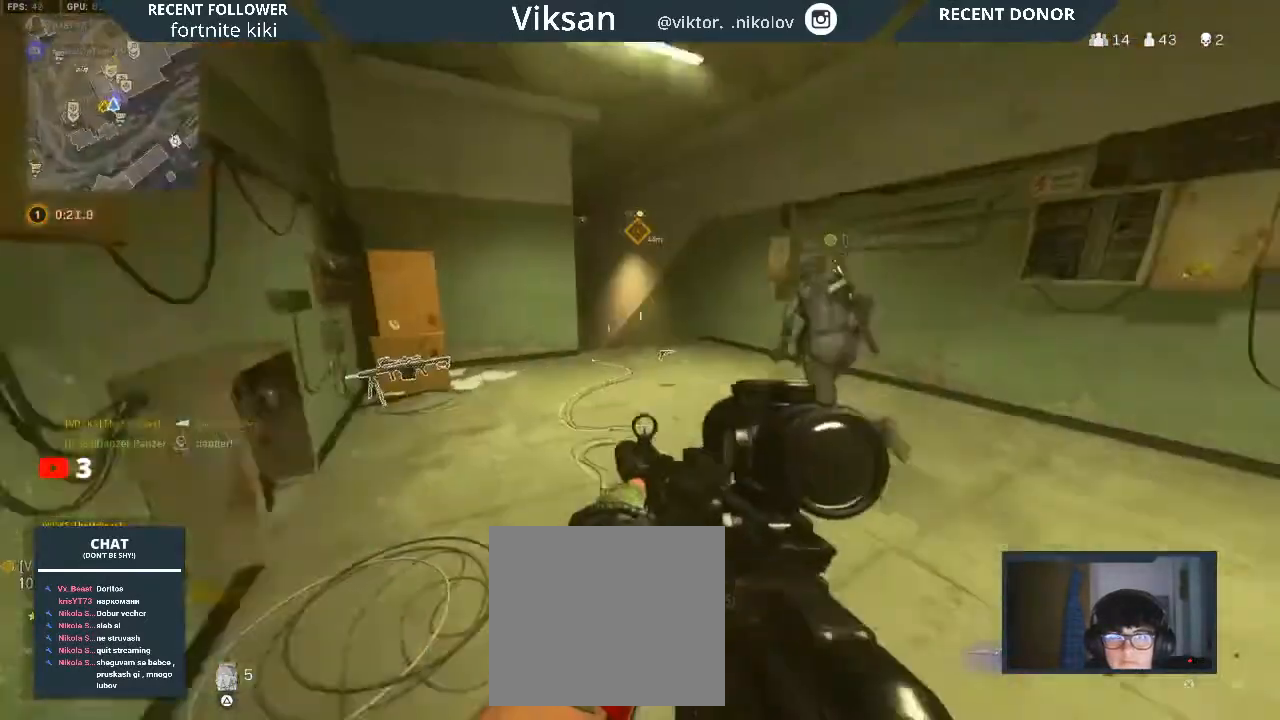
{"buttons": [], "left_stick": "down-right", "right_stick": "center", "events": [[33, "L3", "down"], [117, "right_stick", "down-left"], [150, "L3", "up"], [250, "right_stick", "center"], [300, "L1", "down"], [317, "left_stick", "up-right"], [400, "L1", "up"], [500, "left_stick", "down-right"]]}
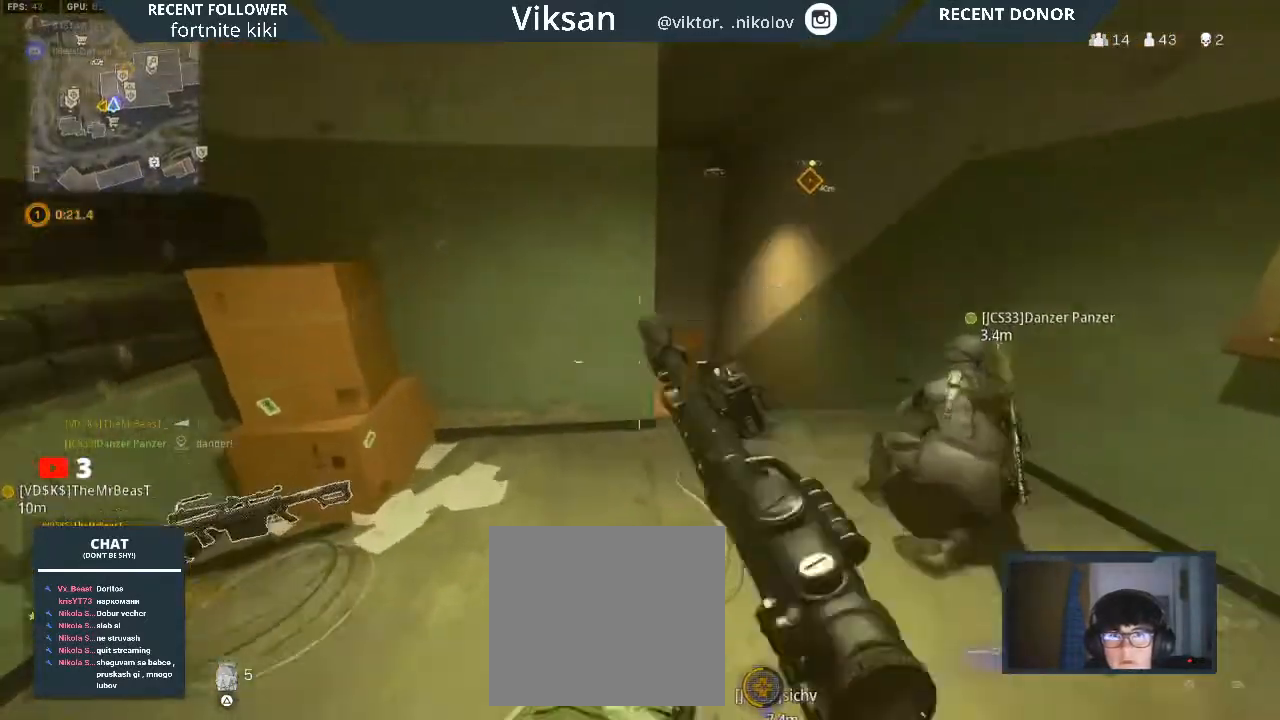
{"buttons": ["L2"], "left_stick": "down", "right_stick": "center", "events": [[17, "L2", "down"], [50, "L1", "down"], [100, "L1", "up"], [150, "right_stick", "down"], [250, "right_stick", "center"], [317, "right_stick", "down-left"], [367, "left_stick", "down"], [433, "right_stick", "center"]]}
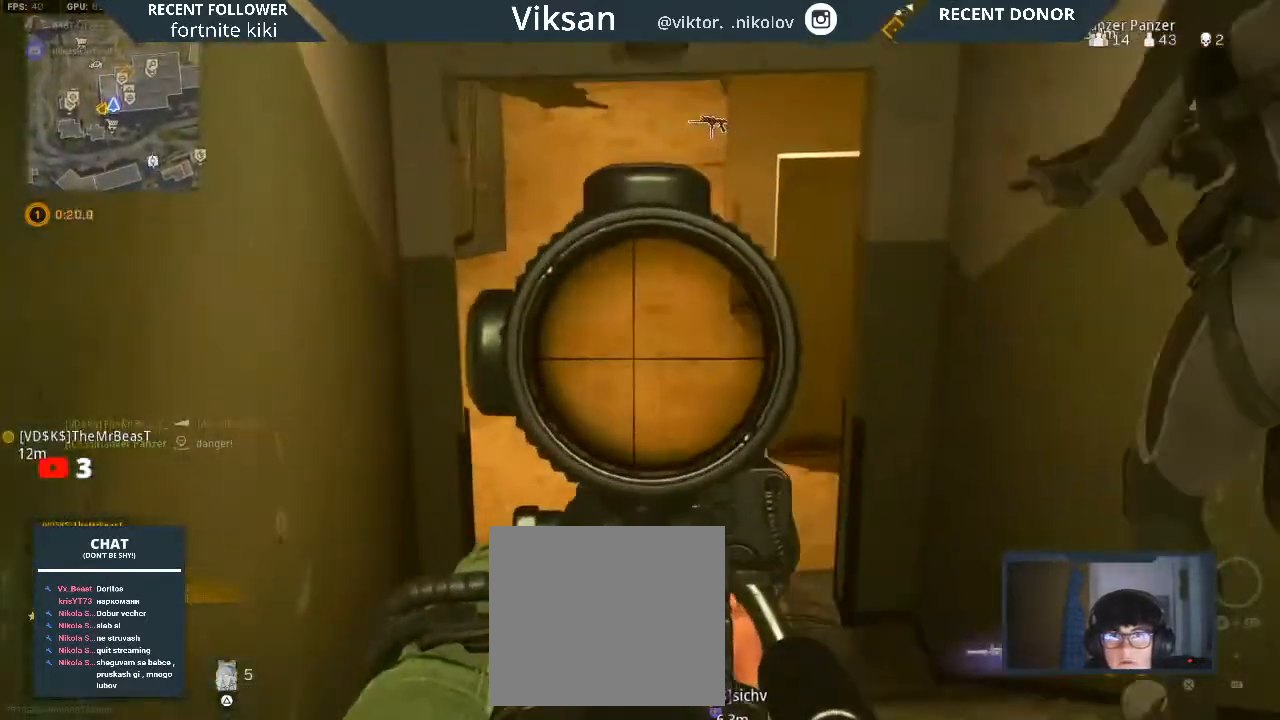
{"buttons": ["L2"], "left_stick": "down-right", "right_stick": "center", "events": [[117, "right_stick", "down-right"], [200, "left_stick", "down-right"], [233, "right_stick", "center"], [333, "right_stick", "right"], [417, "right_stick", "center"]]}
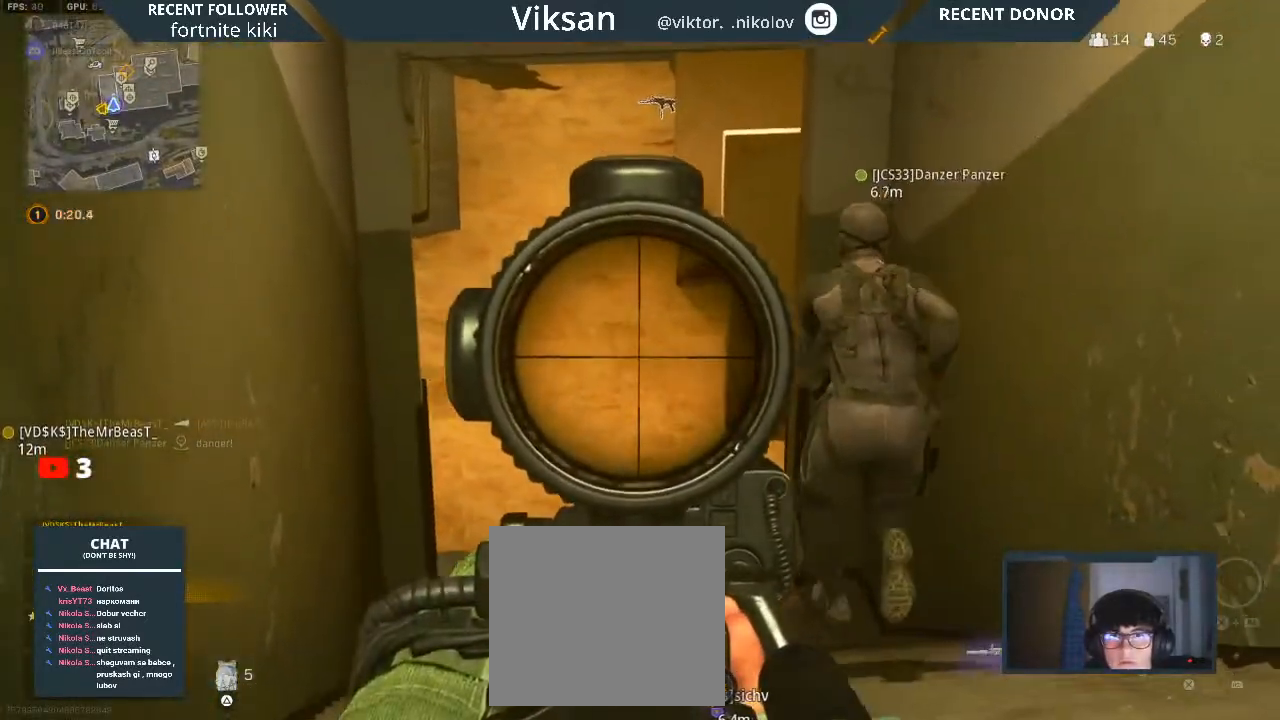
{"buttons": ["L2", "R2"], "left_stick": "down-left", "right_stick": "up-left", "events": [[267, "left_stick", "down-left"], [283, "right_stick", "up-left"], [467, "R2", "down"]]}
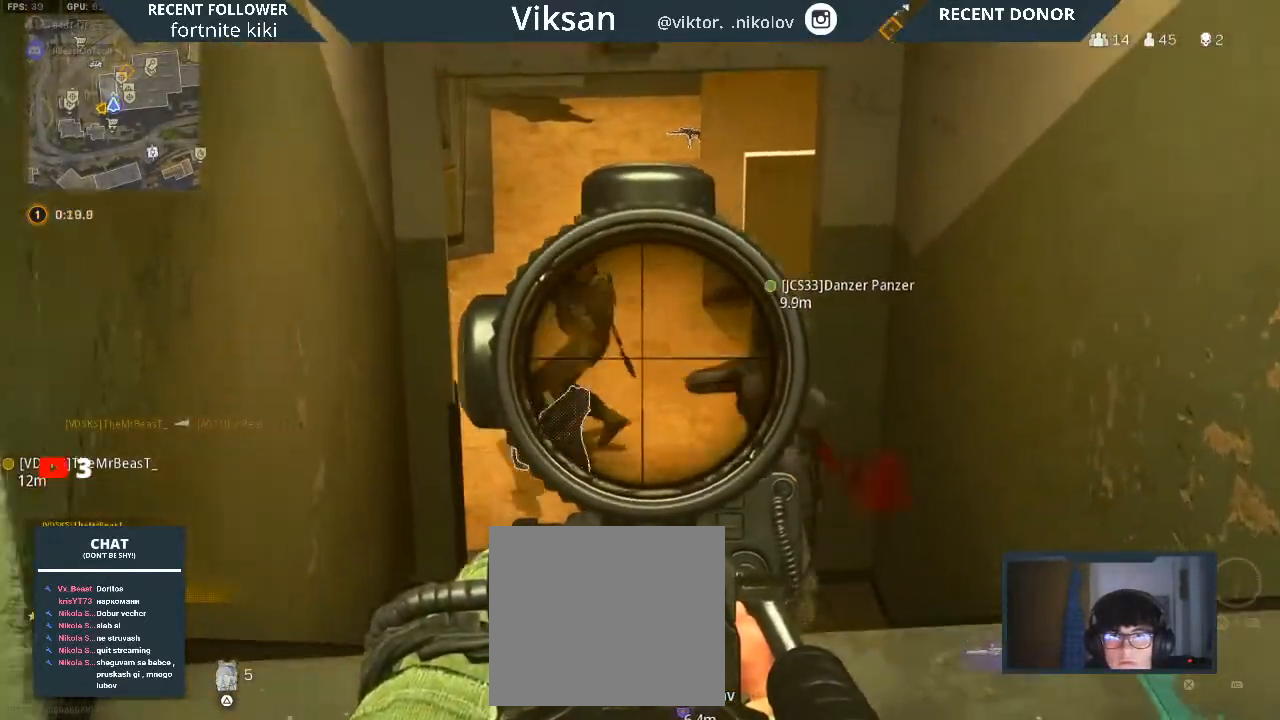
{"buttons": ["L2", "R2"], "left_stick": "up-left", "right_stick": "left", "events": [[17, "left_stick", "center"], [17, "right_stick", "center"], [83, "left_stick", "up-right"], [83, "right_stick", "down-right"], [167, "right_stick", "center"], [200, "left_stick", "center"], [300, "right_stick", "down"], [383, "left_stick", "up-right"], [467, "right_stick", "left"], [483, "left_stick", "up-left"]]}
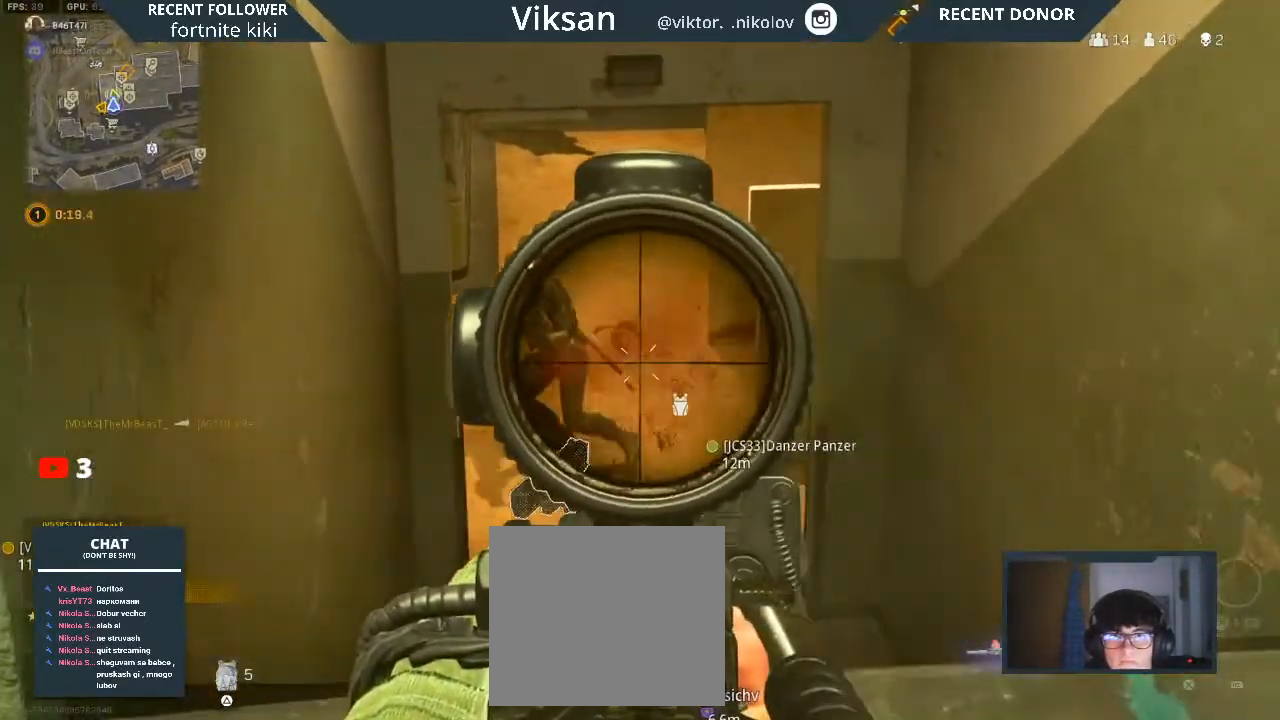
{"buttons": ["L2", "R2"], "left_stick": "up-right", "right_stick": "left", "events": [[100, "left_stick", "center"], [150, "left_stick", "right"], [233, "right_stick", "down"], [350, "right_stick", "center"], [433, "left_stick", "up-right"], [433, "right_stick", "left"]]}
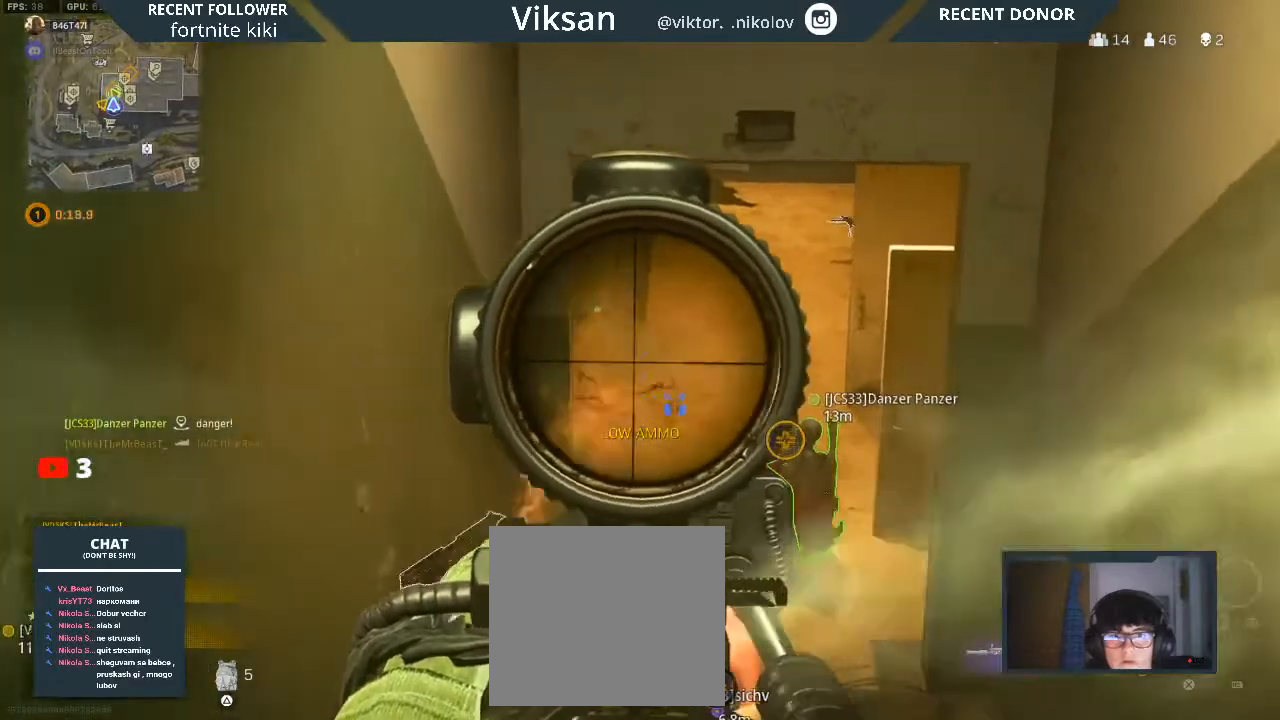
{"buttons": [], "left_stick": "up", "right_stick": "center", "events": [[17, "R2", "up"], [17, "left_stick", "up"], [33, "L2", "up"], [50, "right_stick", "down-right"], [150, "L3", "down"], [150, "right_stick", "center"], [300, "L3", "up"], [350, "right_stick", "down"], [450, "right_stick", "center"]]}
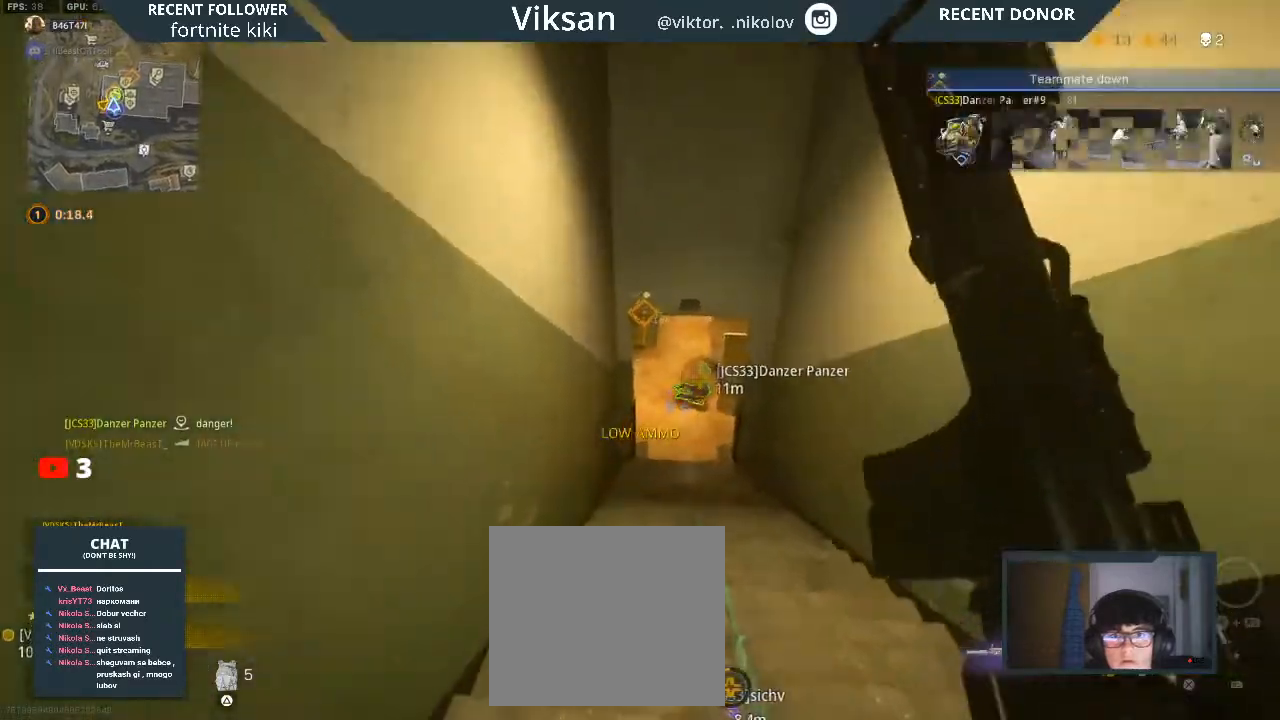
{"buttons": [], "left_stick": "up", "right_stick": "center", "events": []}
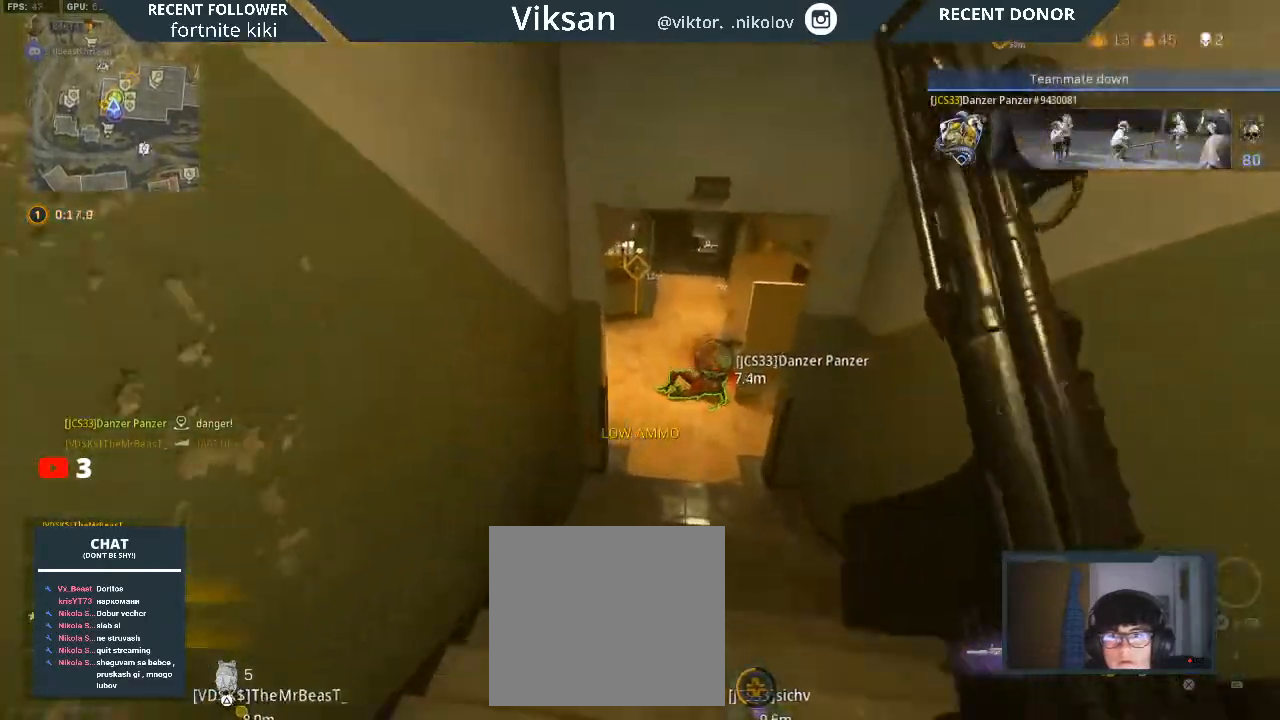
{"buttons": [], "left_stick": "up-right", "right_stick": "up-left", "events": [[267, "right_stick", "up-left"], [283, "left_stick", "up-right"], [350, "right_stick", "center"], [500, "right_stick", "up-left"]]}
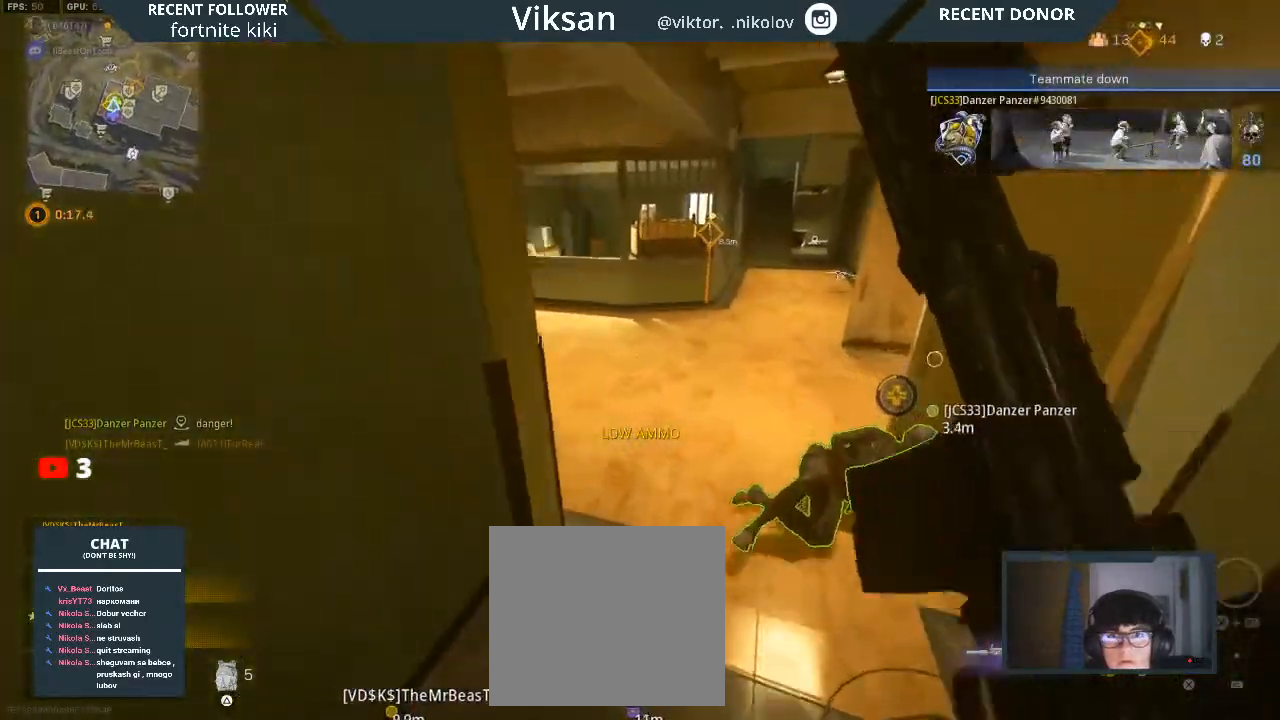
{"buttons": [], "left_stick": "up-right", "right_stick": "up-left", "events": [[200, "left_stick", "down-right"], [367, "right_stick", "center"], [450, "left_stick", "up-right"], [467, "right_stick", "up-left"]]}
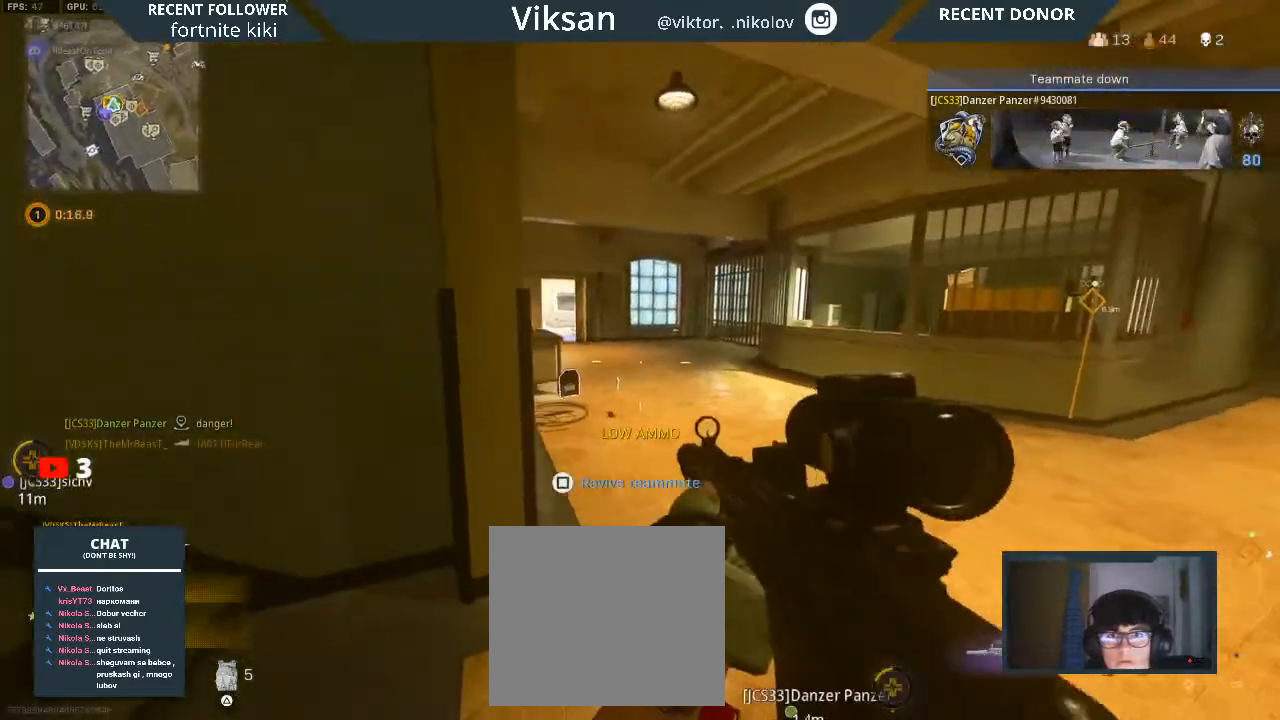
{"buttons": [], "left_stick": "up", "right_stick": "center", "events": [[67, "right_stick", "center"], [467, "left_stick", "up"]]}
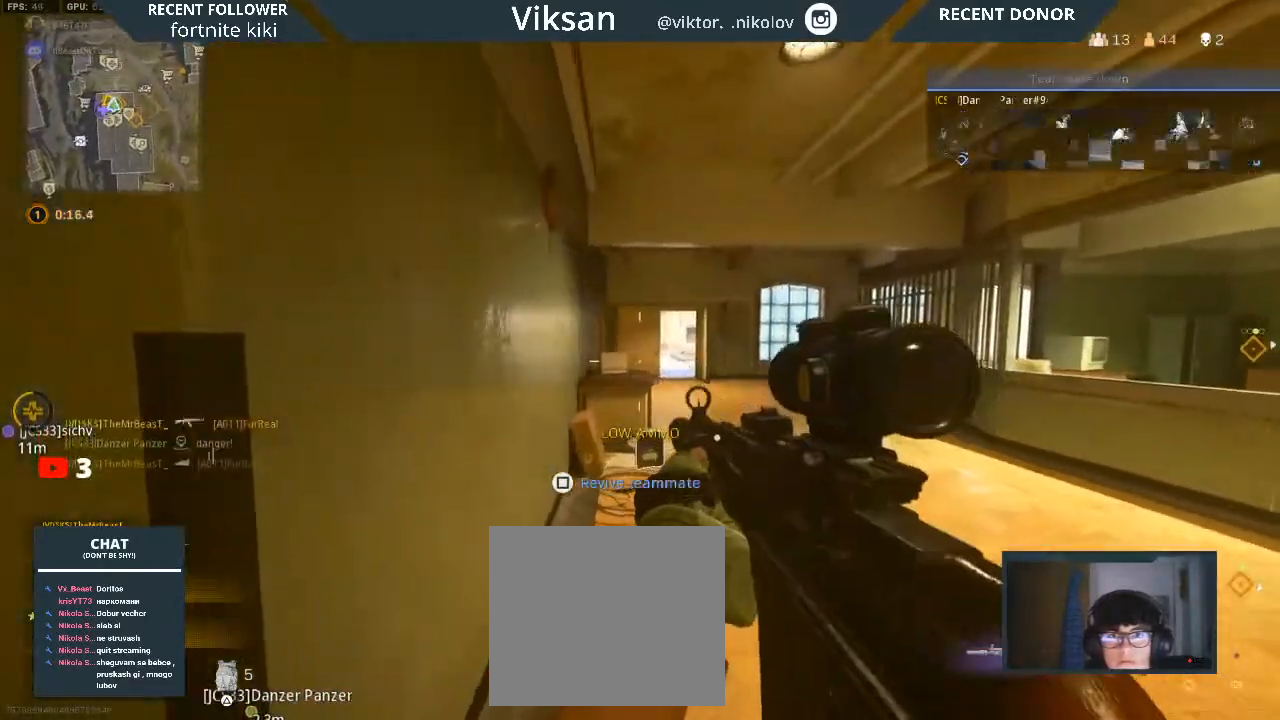
{"buttons": [], "left_stick": "up-right", "right_stick": "left", "events": [[383, "left_stick", "up-right"], [433, "right_stick", "left"]]}